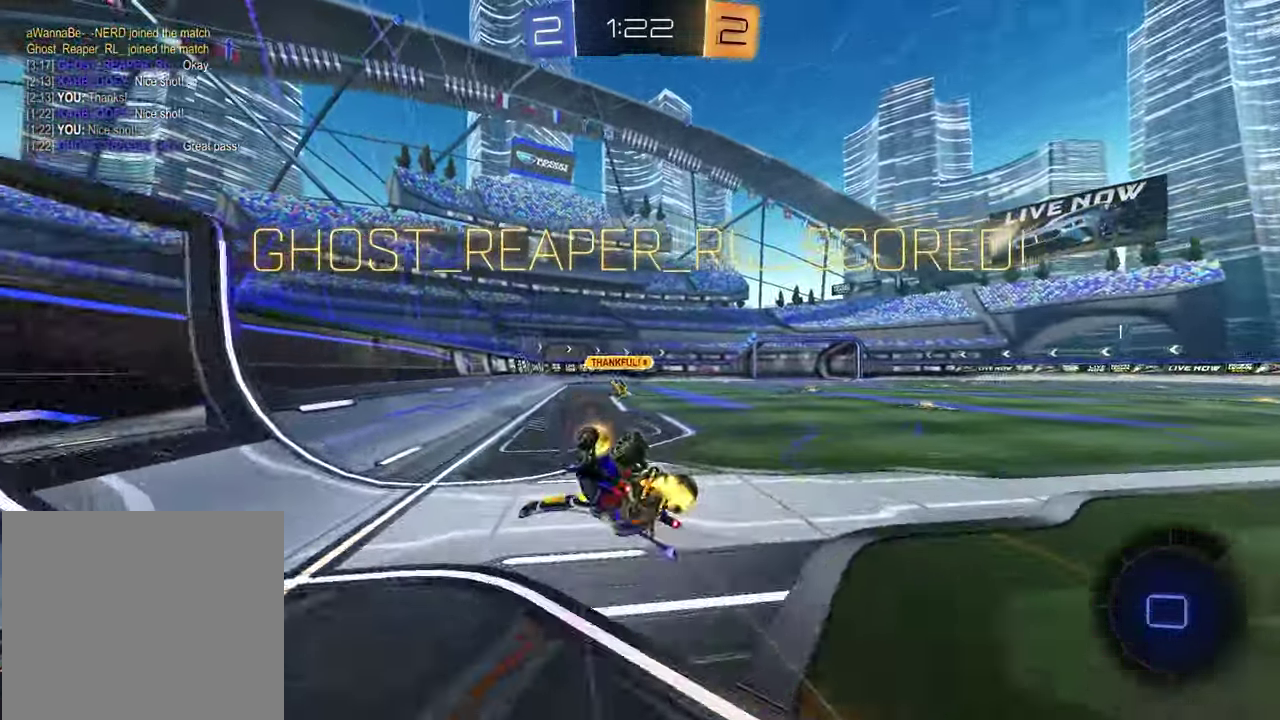
Gameplay with a controller (PlayStation layout); each line is a JSON object with the inputs held at the frame after it. "events" lists button and stick changes between this image and that frame as [ms after this image, input, new state], when the widget could be followed in between.
{"buttons": [], "left_stick": "center", "right_stick": "center"}
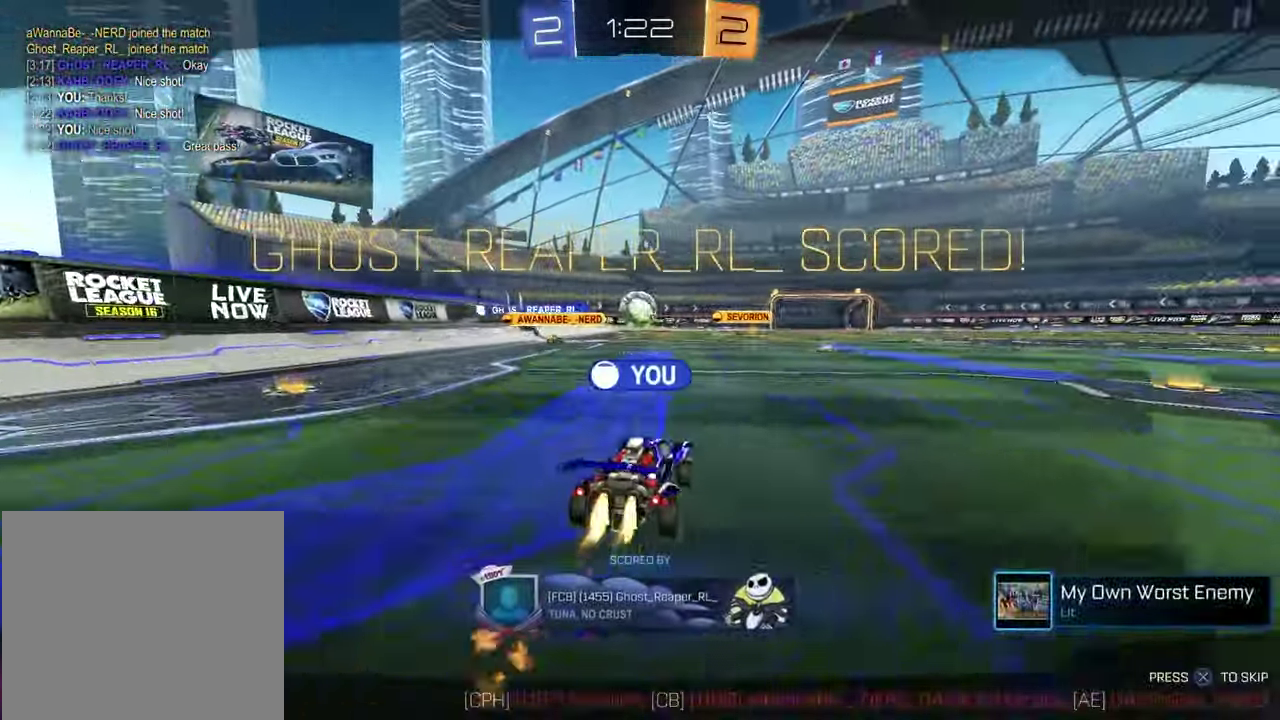
{"buttons": [], "left_stick": "center", "right_stick": "center", "events": [[17, "CROSS", "down"], [117, "CROSS", "up"]]}
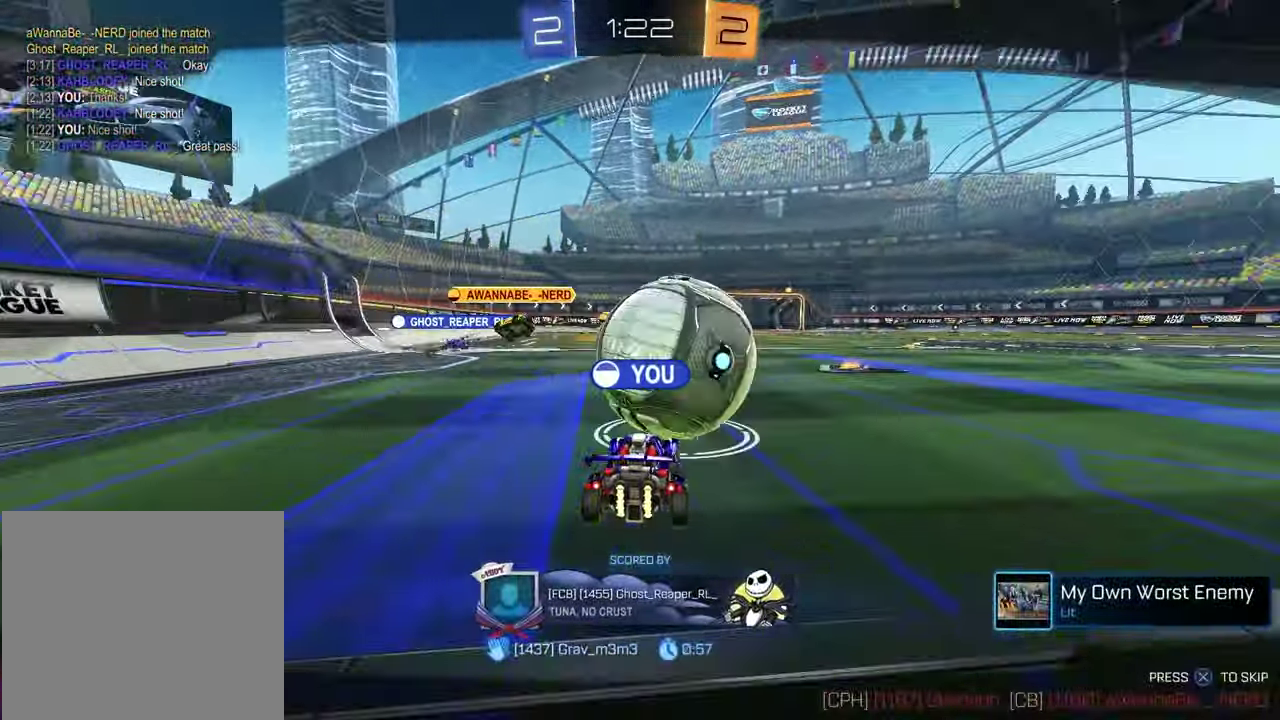
{"buttons": [], "left_stick": "center", "right_stick": "center", "events": []}
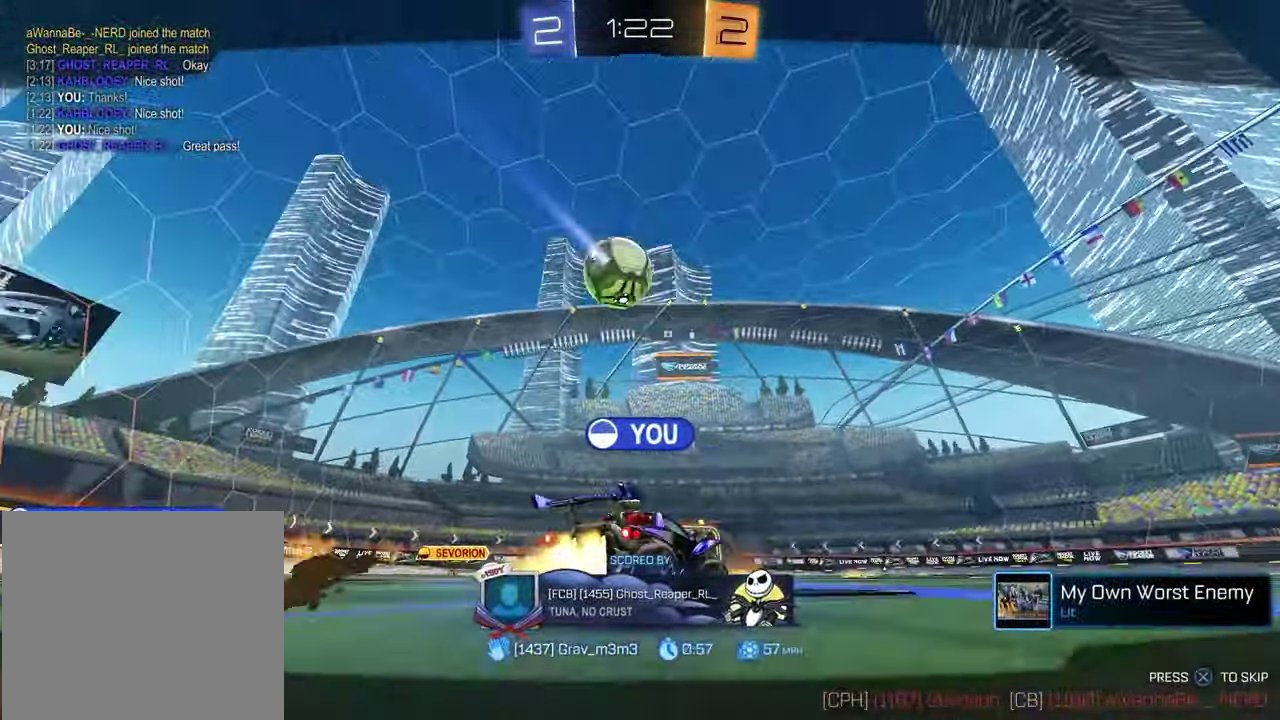
{"buttons": [], "left_stick": "center", "right_stick": "center", "events": []}
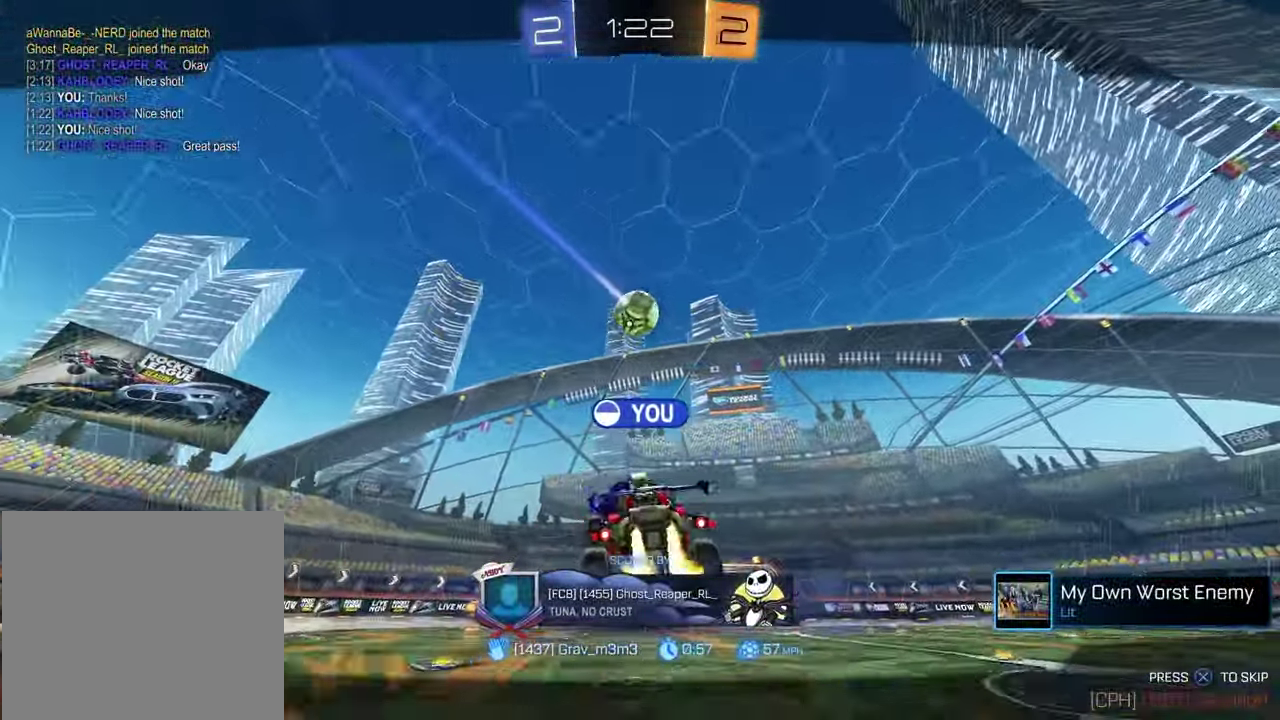
{"buttons": [], "left_stick": "center", "right_stick": "center", "events": []}
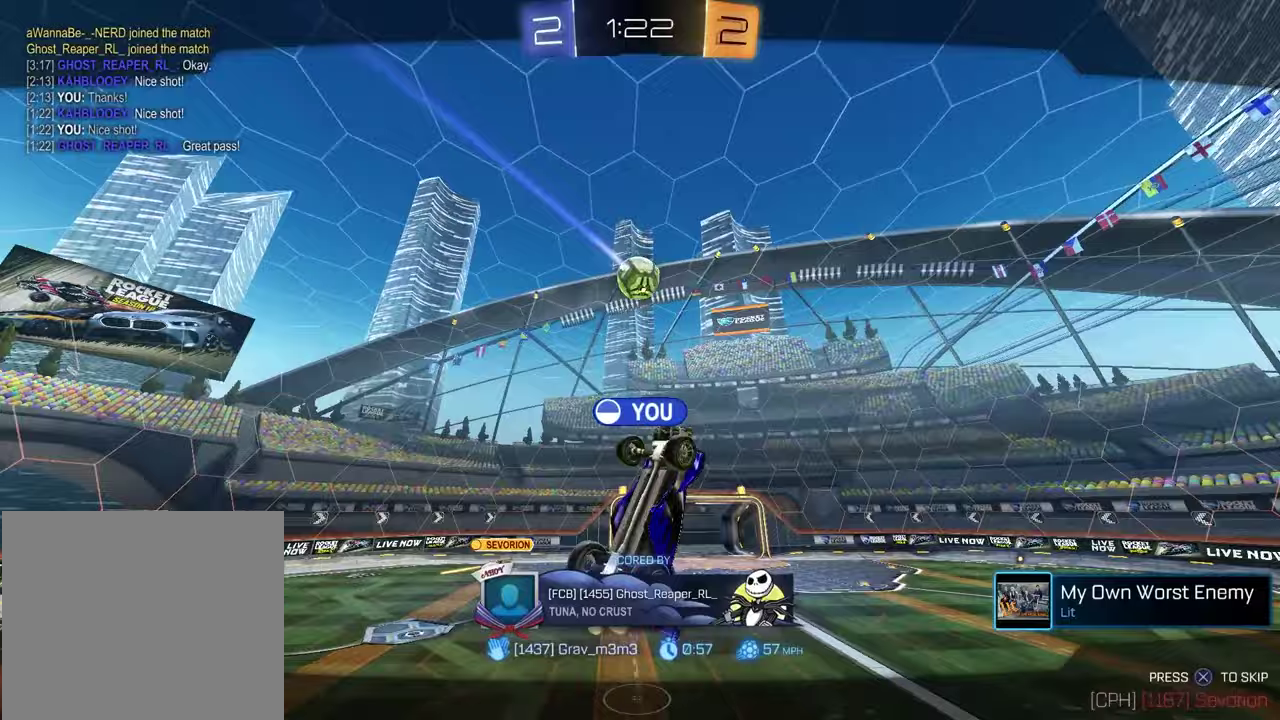
{"buttons": [], "left_stick": "center", "right_stick": "center", "events": []}
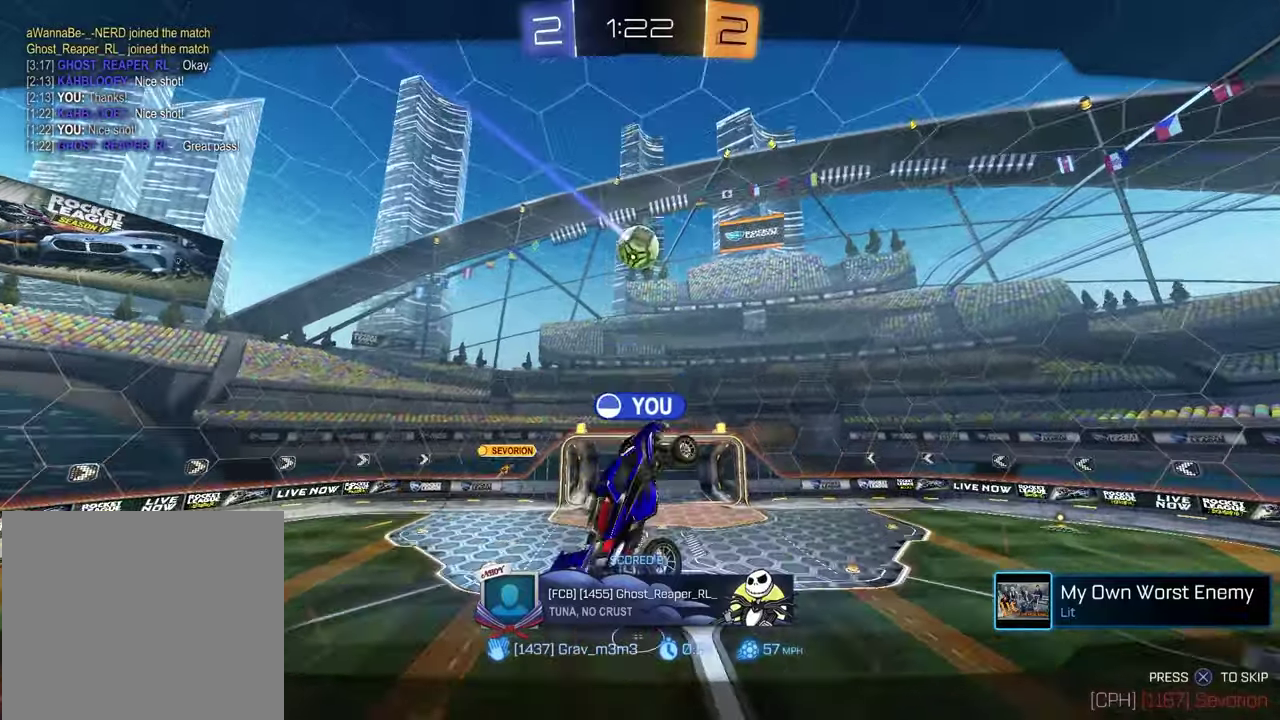
{"buttons": [], "left_stick": "center", "right_stick": "left", "events": [[283, "right_stick", "left"]]}
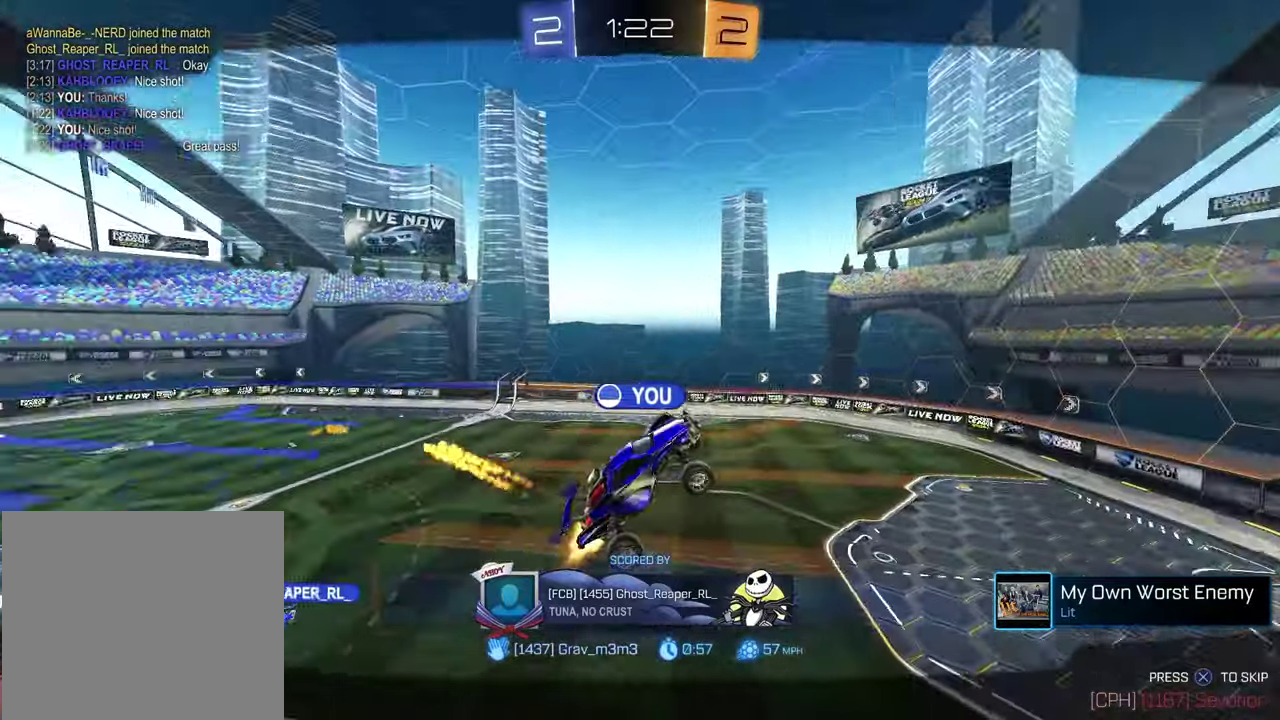
{"buttons": [], "left_stick": "center", "right_stick": "center", "events": [[133, "right_stick", "center"]]}
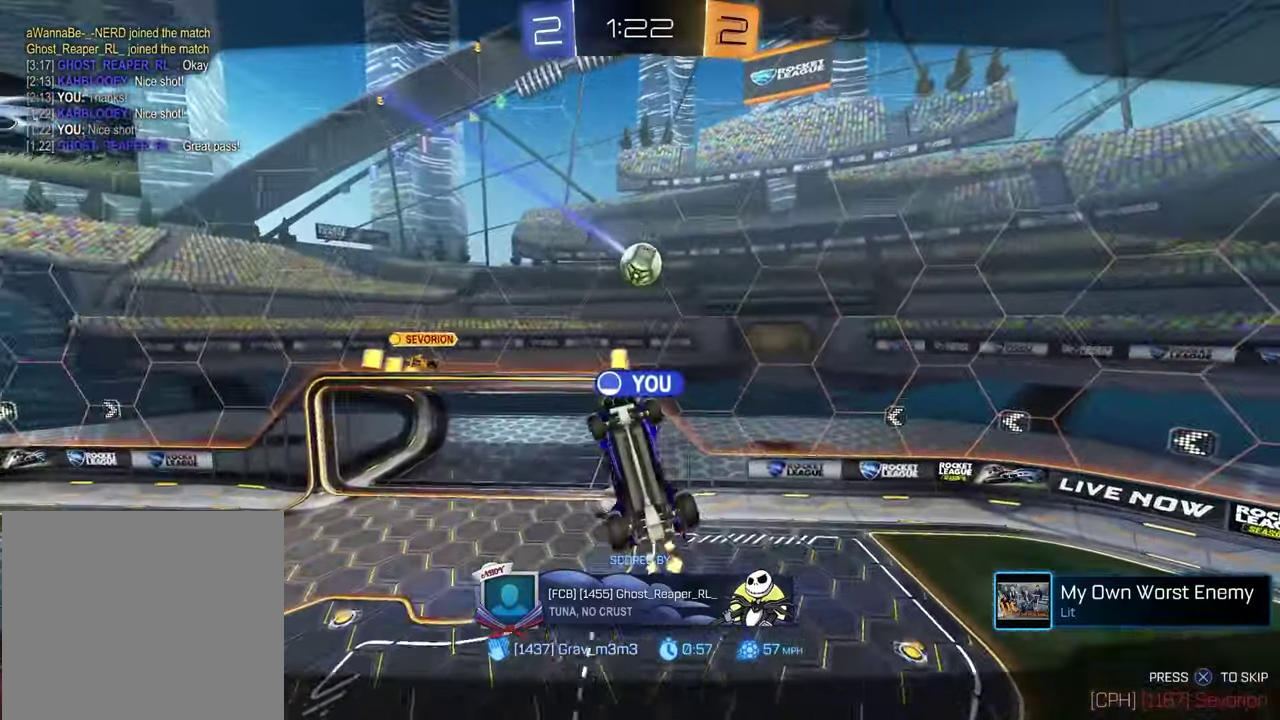
{"buttons": [], "left_stick": "center", "right_stick": "center", "events": []}
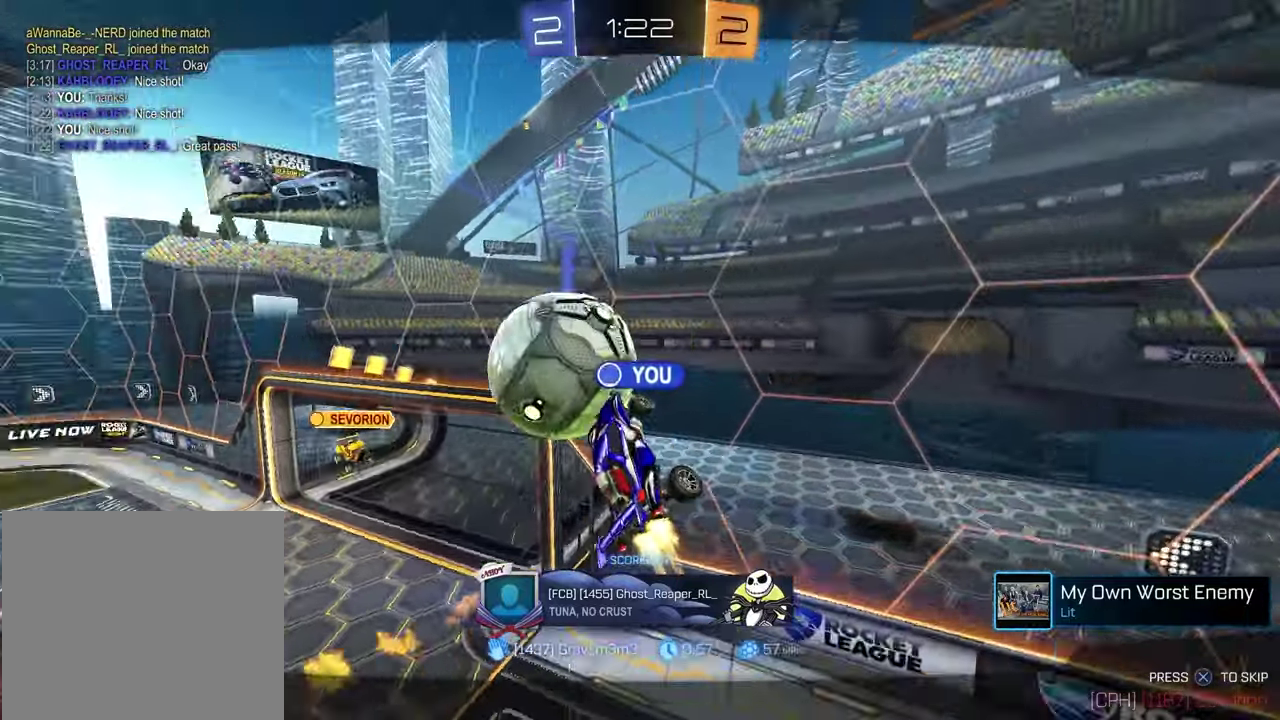
{"buttons": [], "left_stick": "center", "right_stick": "center", "events": []}
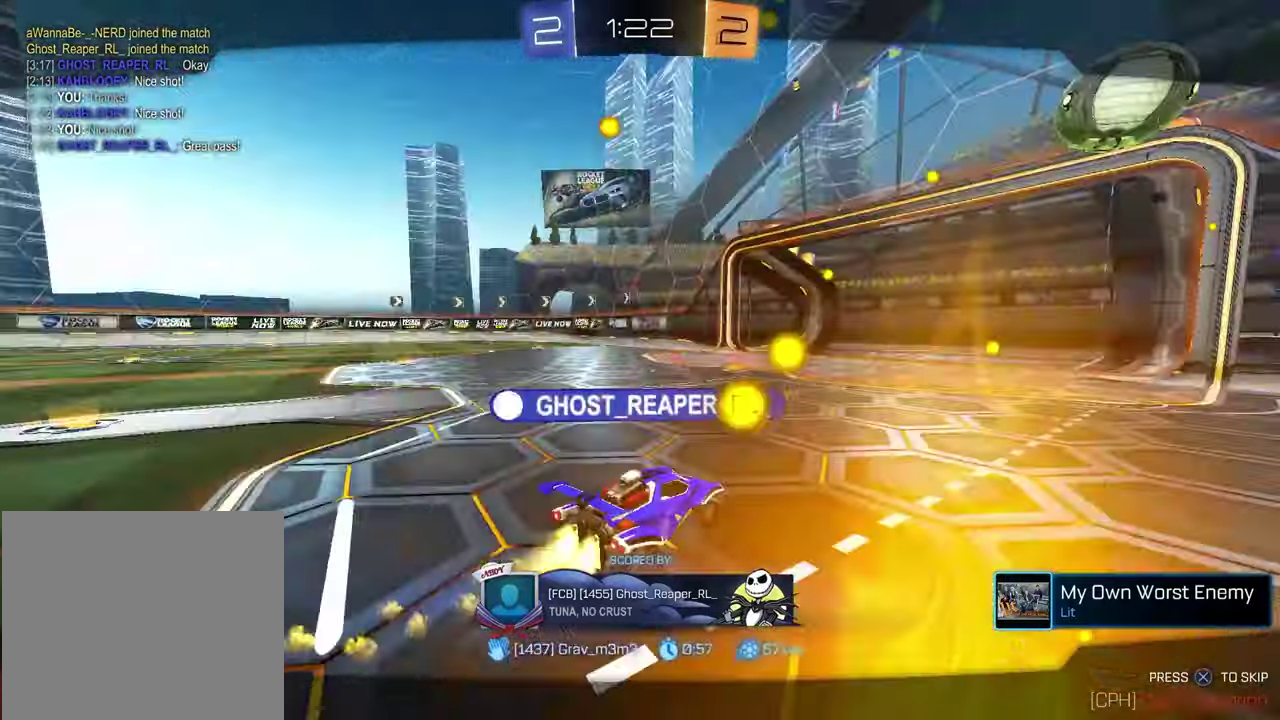
{"buttons": [], "left_stick": "center", "right_stick": "center", "events": [[350, "CROSS", "down"], [483, "CROSS", "up"]]}
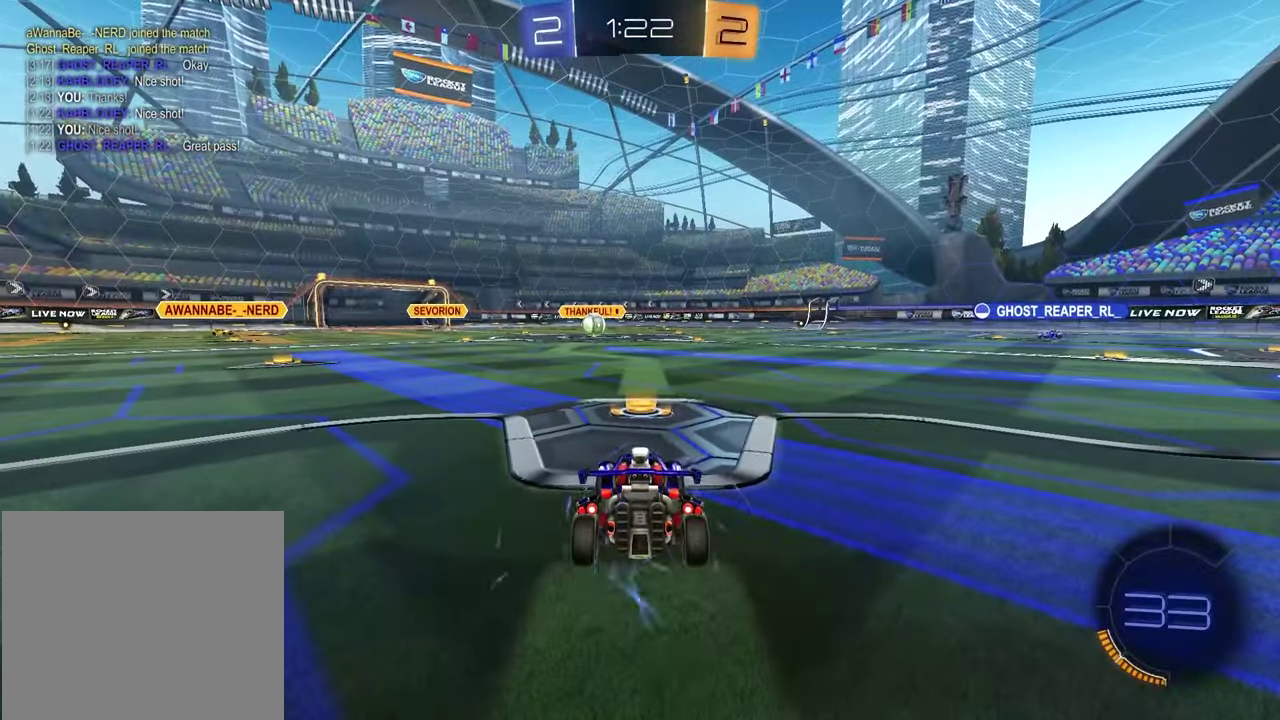
{"buttons": ["SELECT"], "left_stick": "center", "right_stick": "center", "events": [[217, "SELECT", "down"], [283, "R3", "down"], [367, "R3", "up"], [433, "R3", "down"], [483, "R3", "up"]]}
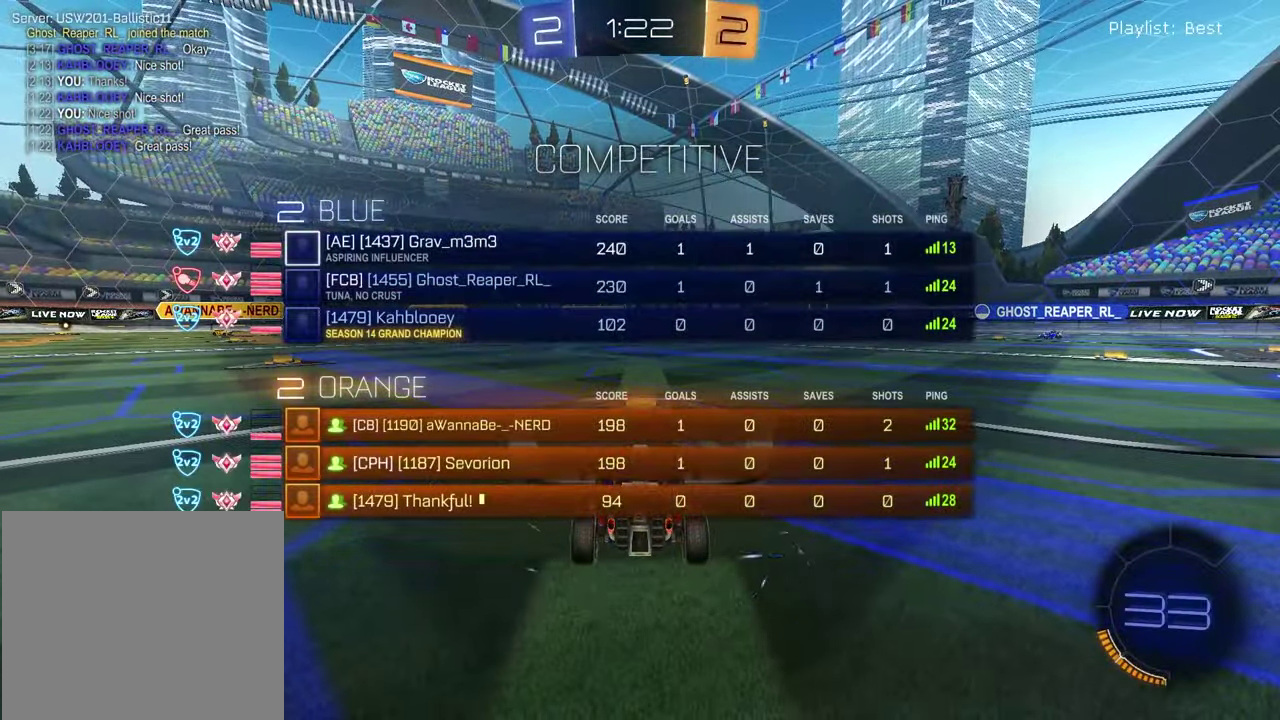
{"buttons": [], "left_stick": "center", "right_stick": "center", "events": [[67, "R3", "down"], [133, "R3", "up"], [400, "TRIANGLE", "down"], [417, "SELECT", "up"], [500, "TRIANGLE", "up"]]}
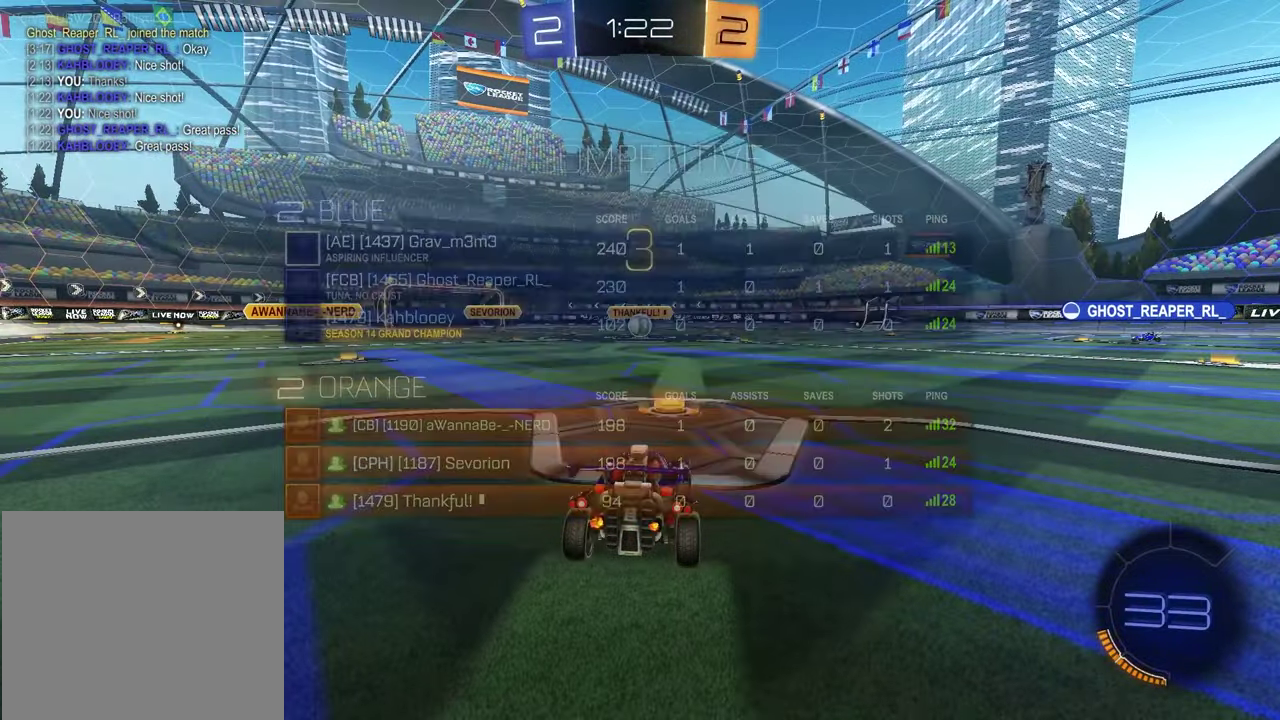
{"buttons": [], "left_stick": "center", "right_stick": "center", "events": [[117, "left_stick", "down-left"], [233, "left_stick", "center"], [350, "DPAD_LEFT", "down"], [450, "DPAD_LEFT", "up"]]}
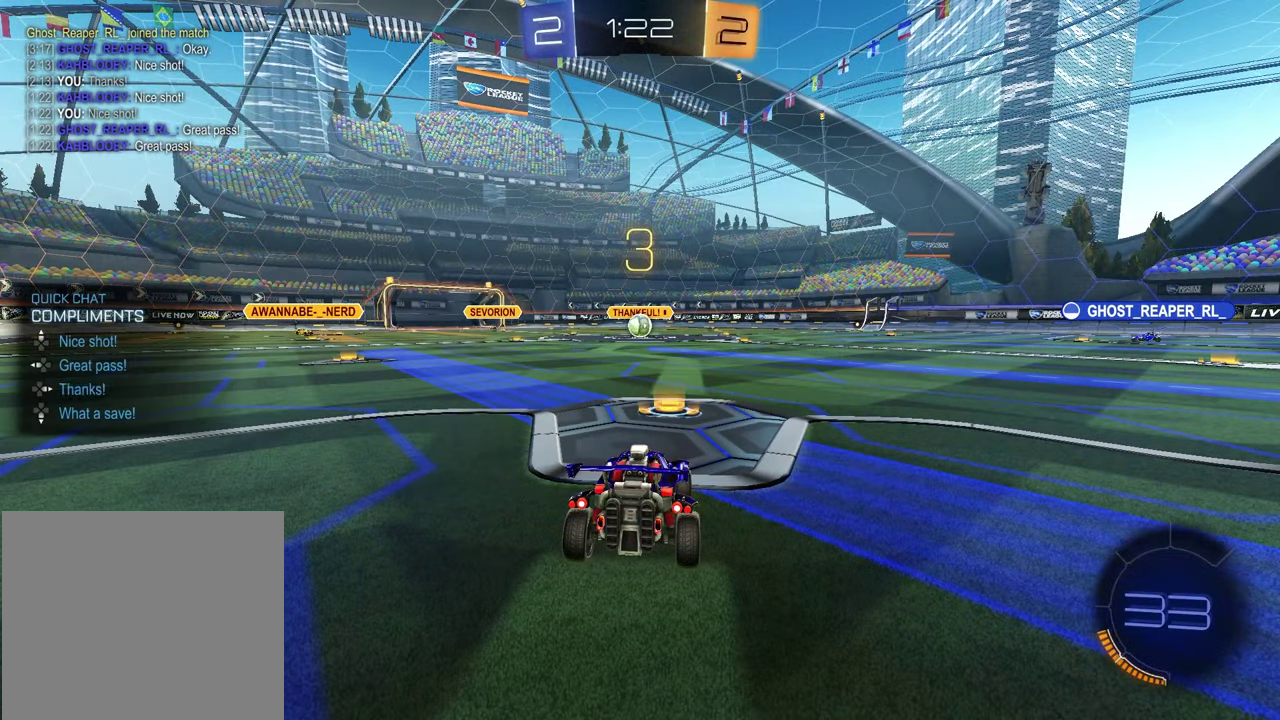
{"buttons": [], "left_stick": "center", "right_stick": "up-right", "events": [[33, "DPAD_RIGHT", "down"], [150, "DPAD_RIGHT", "up"], [433, "right_stick", "up-right"]]}
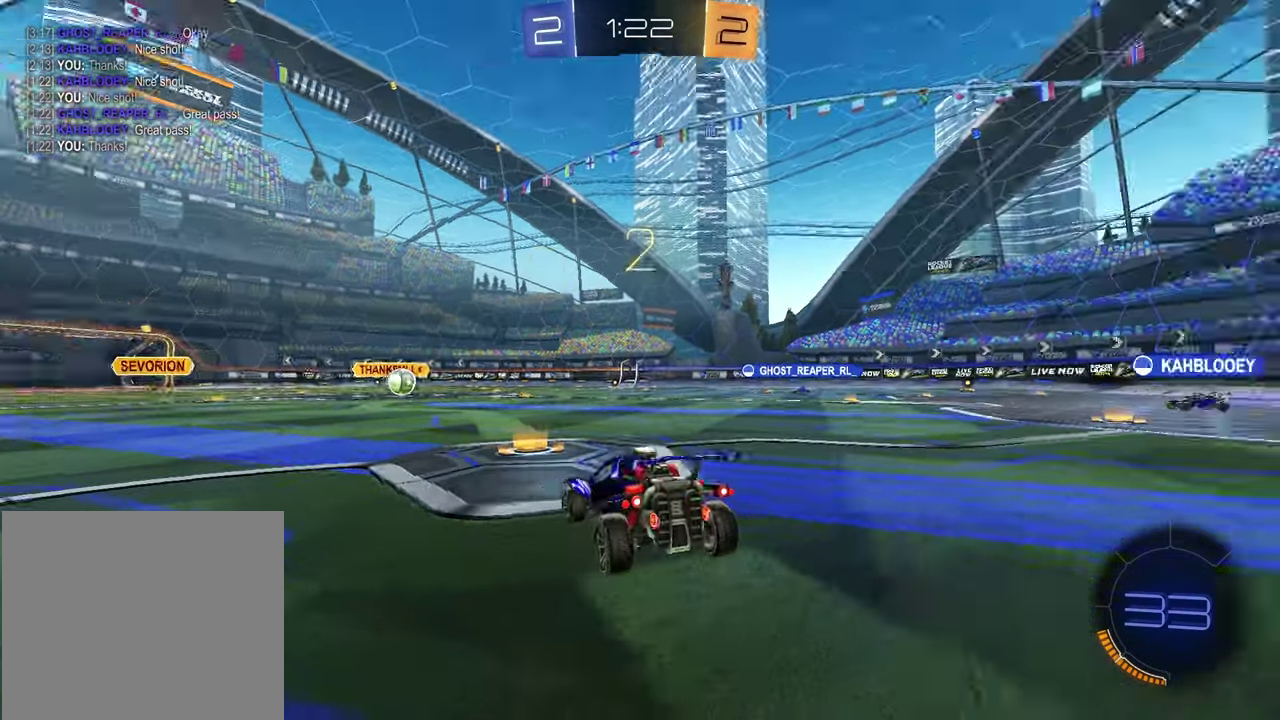
{"buttons": [], "left_stick": "right", "right_stick": "center", "events": [[33, "right_stick", "center"], [333, "left_stick", "left"], [500, "left_stick", "right"]]}
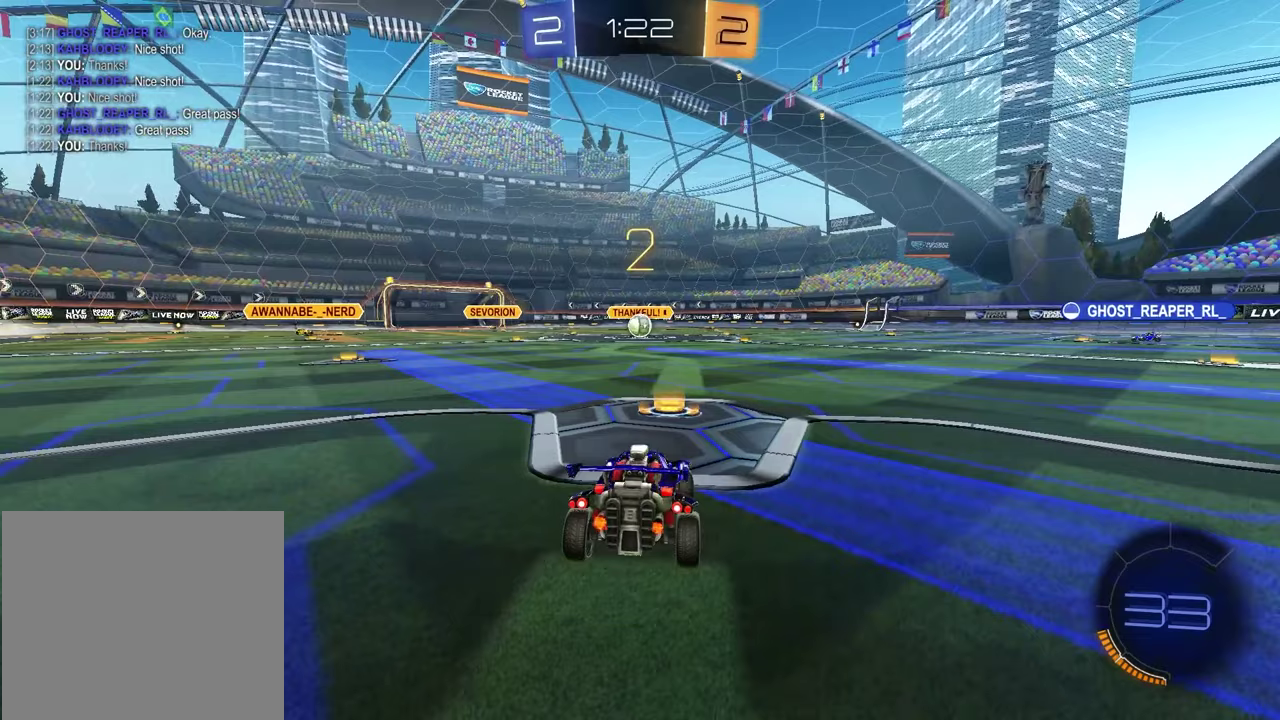
{"buttons": [], "left_stick": "up-right", "right_stick": "center", "events": [[117, "left_stick", "left"], [250, "left_stick", "right"], [383, "left_stick", "left"], [483, "left_stick", "up-right"]]}
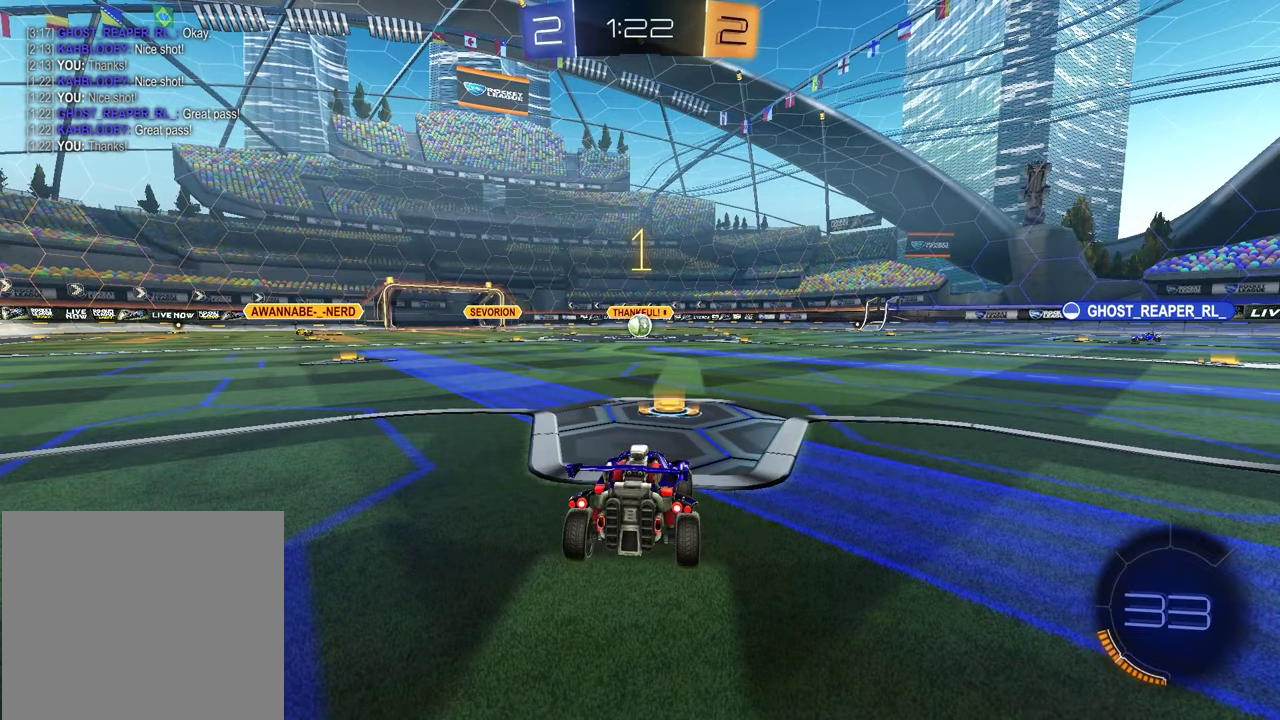
{"buttons": ["TRIANGLE", "R1", "R2"], "left_stick": "center", "right_stick": "center", "events": [[83, "left_stick", "right"], [133, "left_stick", "center"], [167, "R2", "down"], [267, "TRIANGLE", "down"], [283, "R1", "down"], [383, "TRIANGLE", "up"], [467, "TRIANGLE", "down"]]}
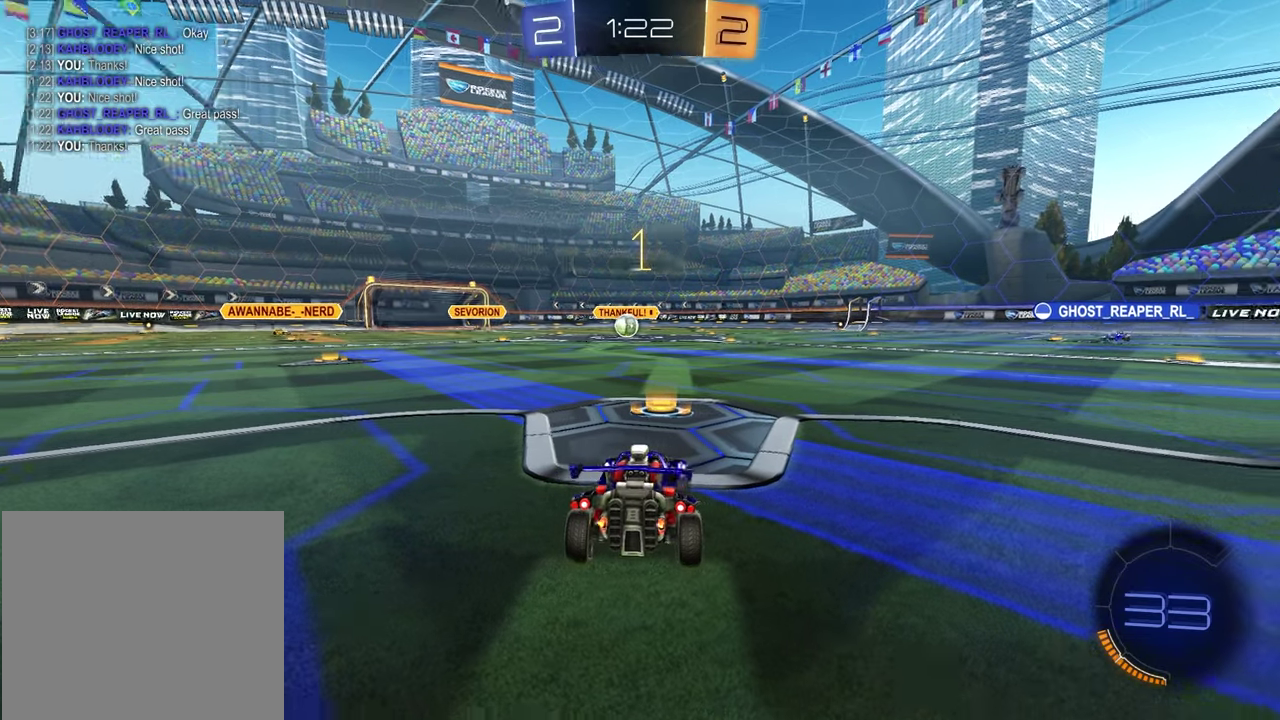
{"buttons": ["R1", "R2"], "left_stick": "up-right", "right_stick": "center", "events": [[83, "TRIANGLE", "up"], [333, "left_stick", "up-left"], [417, "CROSS", "down"], [467, "CROSS", "up"], [483, "left_stick", "up-right"]]}